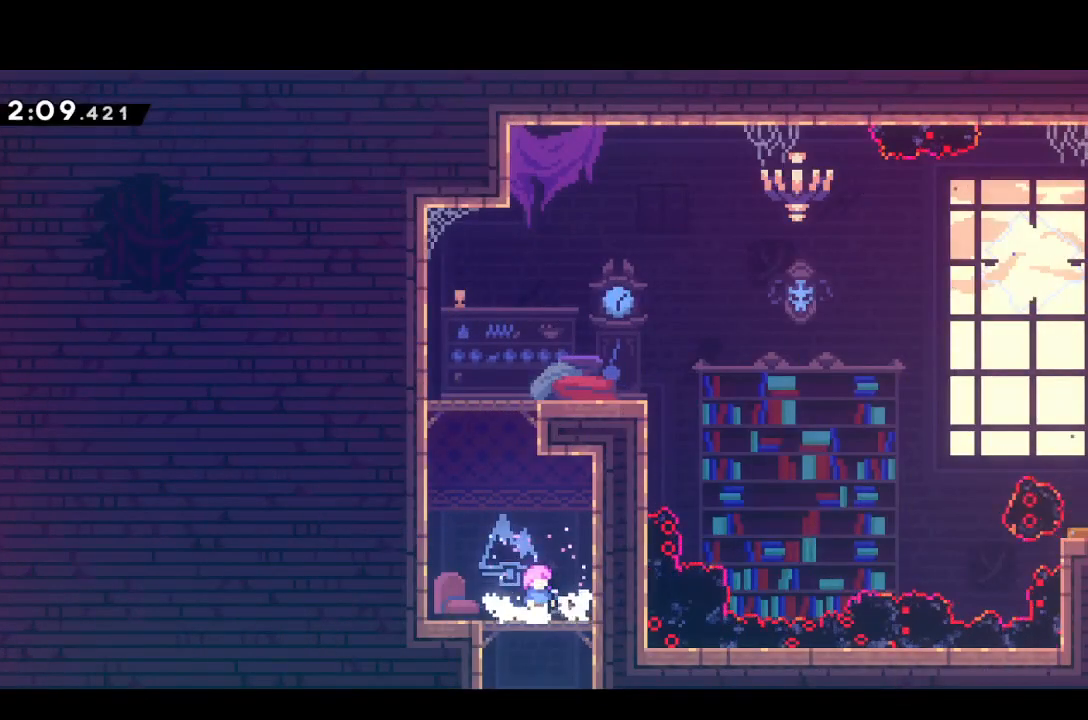
Gameplay with a controller (PlayStation layout); each line is a JSON object with the inputs held at the frame after it. "events" lists button and stick changes between this image and that frame as [ms after this image, input, new state], when the widget could be followed in between. Not read: L3 R3 left_stick right_stick.
{"buttons": ["DPAD_UP"], "events": [[233, "CROSS", "down"], [333, "CROSS", "up"], [383, "DPAD_UP", "down"], [433, "SQUARE", "down"], [500, "SQUARE", "up"]]}
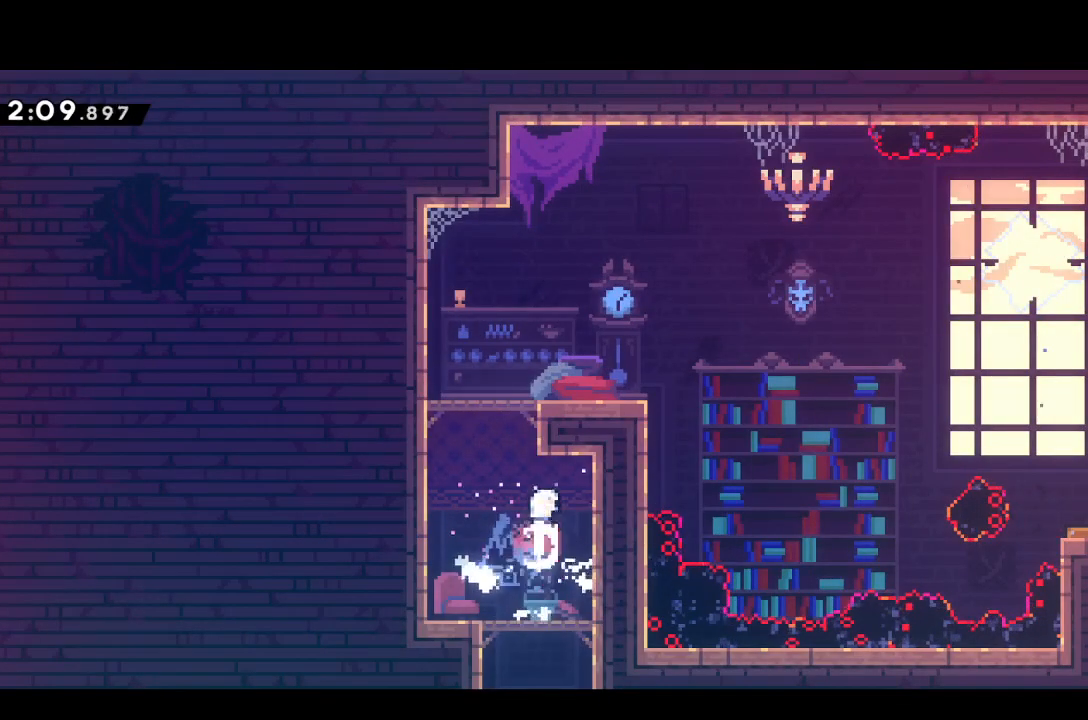
{"buttons": ["DPAD_DOWN", "DPAD_RIGHT"], "events": [[250, "DPAD_RIGHT", "down"], [267, "DPAD_UP", "up"], [333, "DPAD_DOWN", "down"], [333, "SQUARE", "down"], [417, "SQUARE", "up"]]}
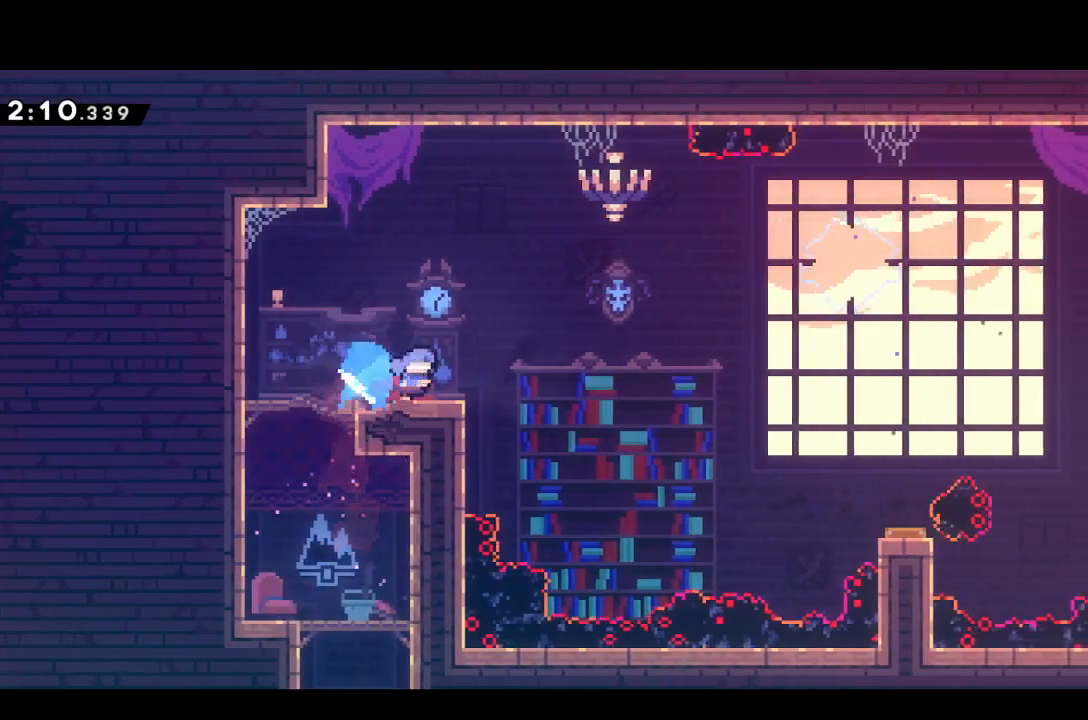
{"buttons": ["DPAD_RIGHT"], "events": [[50, "CROSS", "down"], [133, "CROSS", "up"], [217, "SQUARE", "down"], [317, "SQUARE", "up"], [400, "DPAD_DOWN", "up"]]}
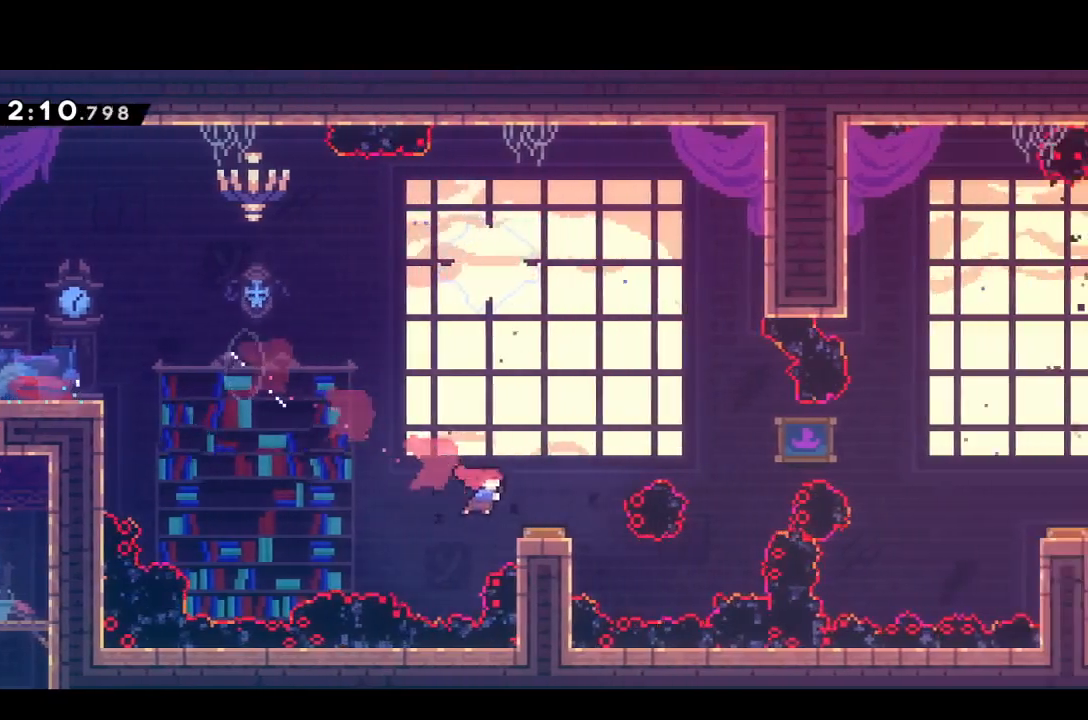
{"buttons": ["DPAD_RIGHT"], "events": []}
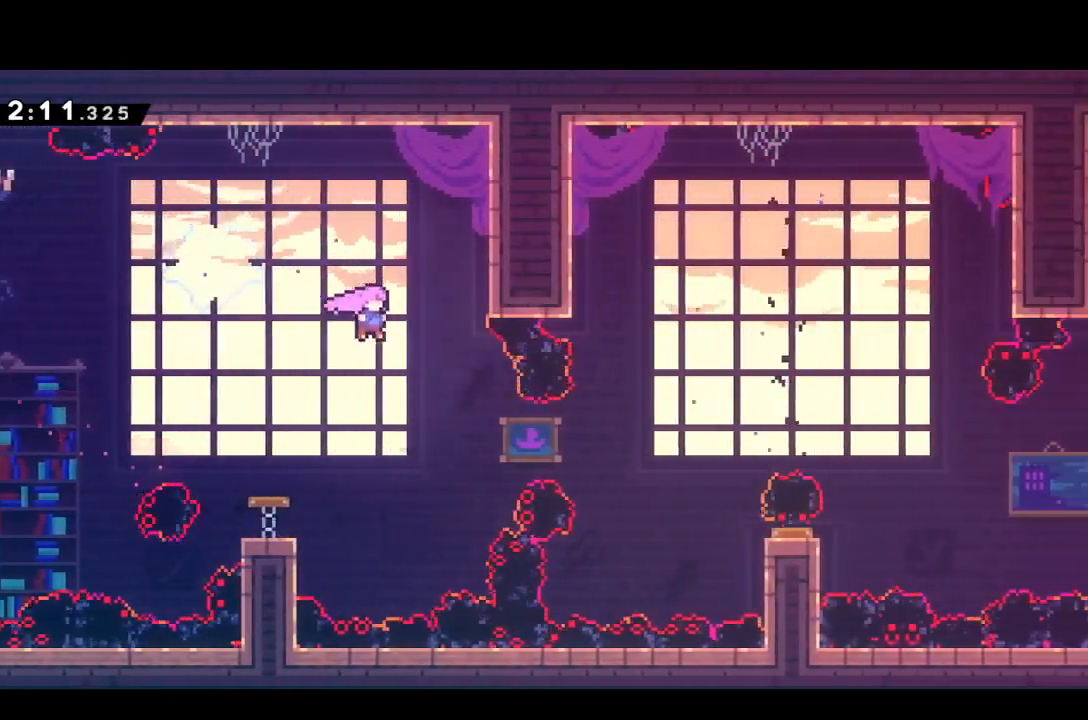
{"buttons": ["DPAD_RIGHT"], "events": [[317, "SQUARE", "down"], [417, "SQUARE", "up"]]}
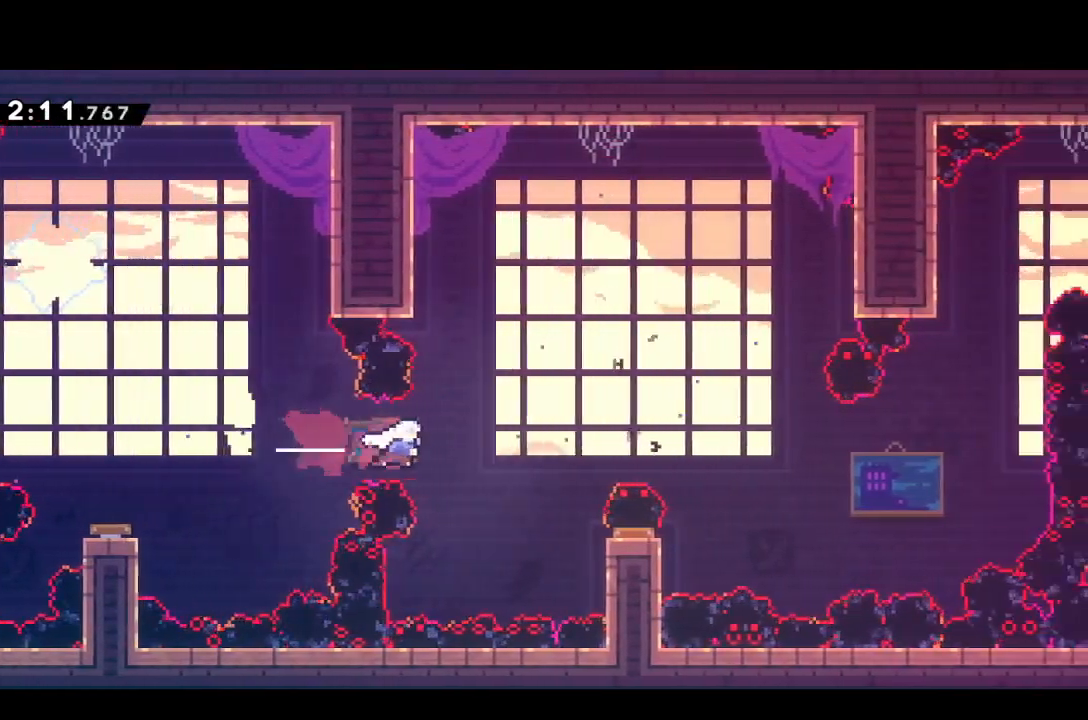
{"buttons": ["DPAD_RIGHT"], "events": [[67, "DPAD_RIGHT", "up"], [217, "DPAD_RIGHT", "down"], [333, "SQUARE", "down"], [383, "SQUARE", "up"]]}
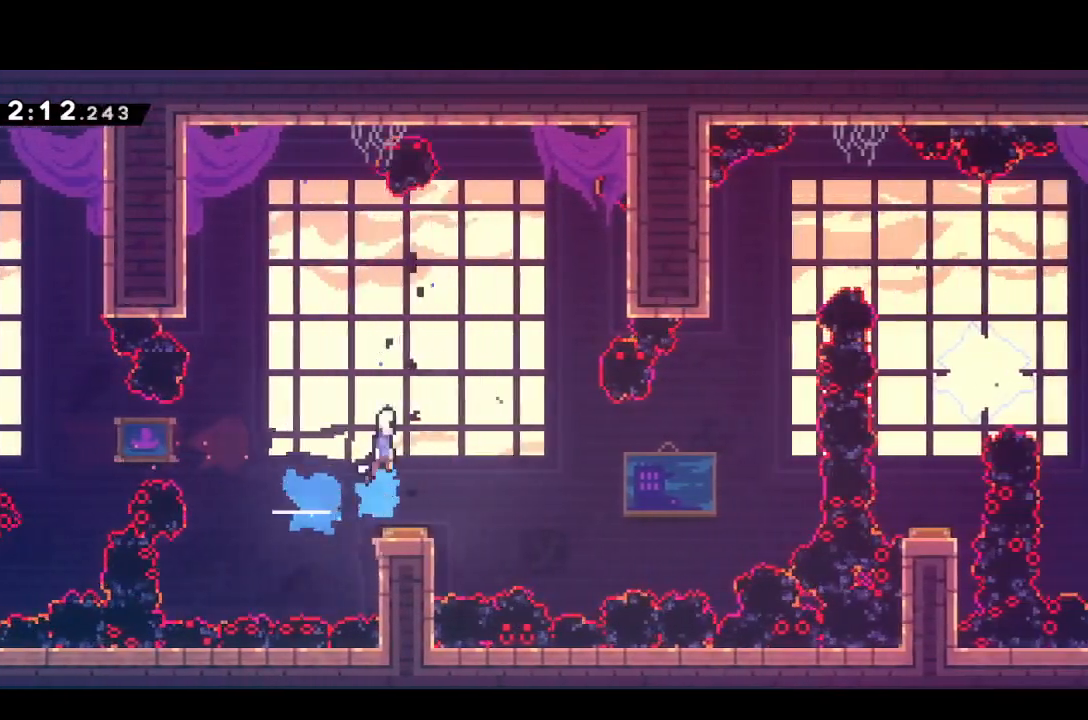
{"buttons": ["DPAD_RIGHT"], "events": []}
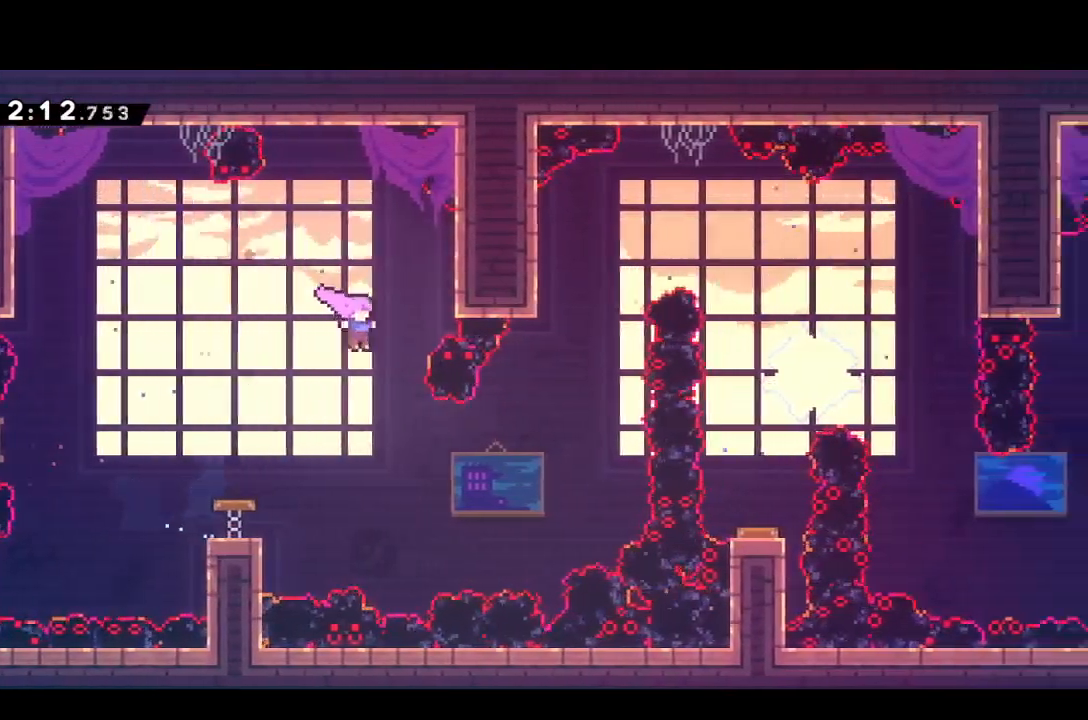
{"buttons": ["DPAD_UP", "DPAD_RIGHT"], "events": [[267, "DPAD_UP", "down"], [317, "SQUARE", "down"], [417, "SQUARE", "up"]]}
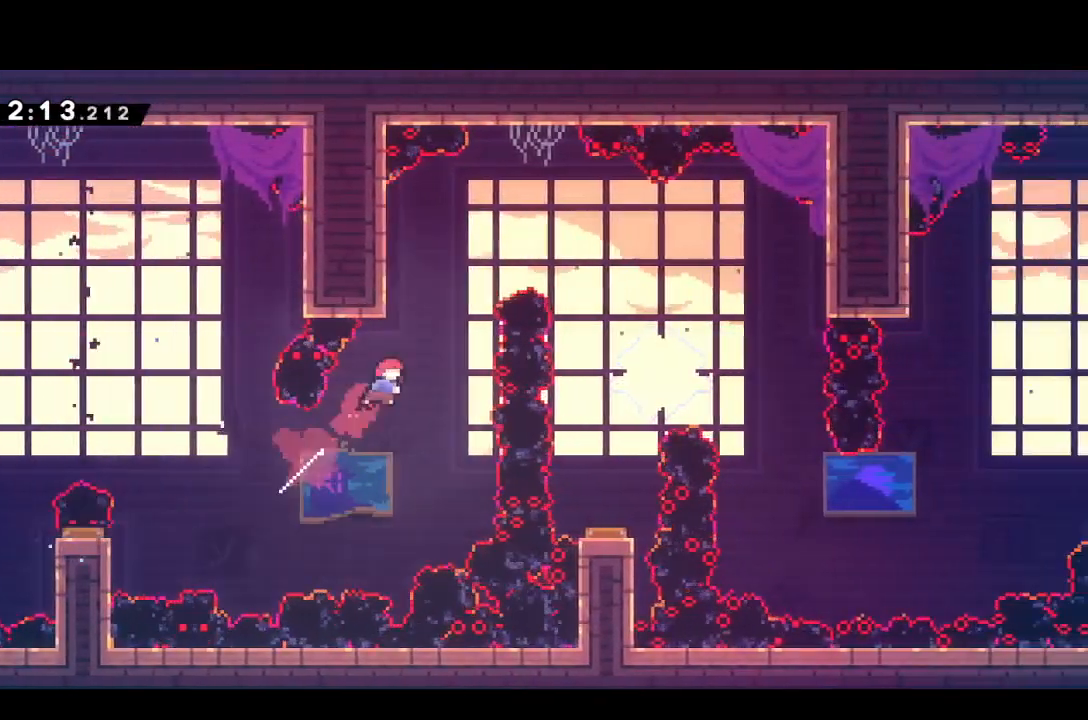
{"buttons": ["DPAD_DOWN", "DPAD_RIGHT"], "events": [[67, "SQUARE", "down"], [183, "SQUARE", "up"], [217, "DPAD_DOWN", "down"], [217, "DPAD_UP", "up"]]}
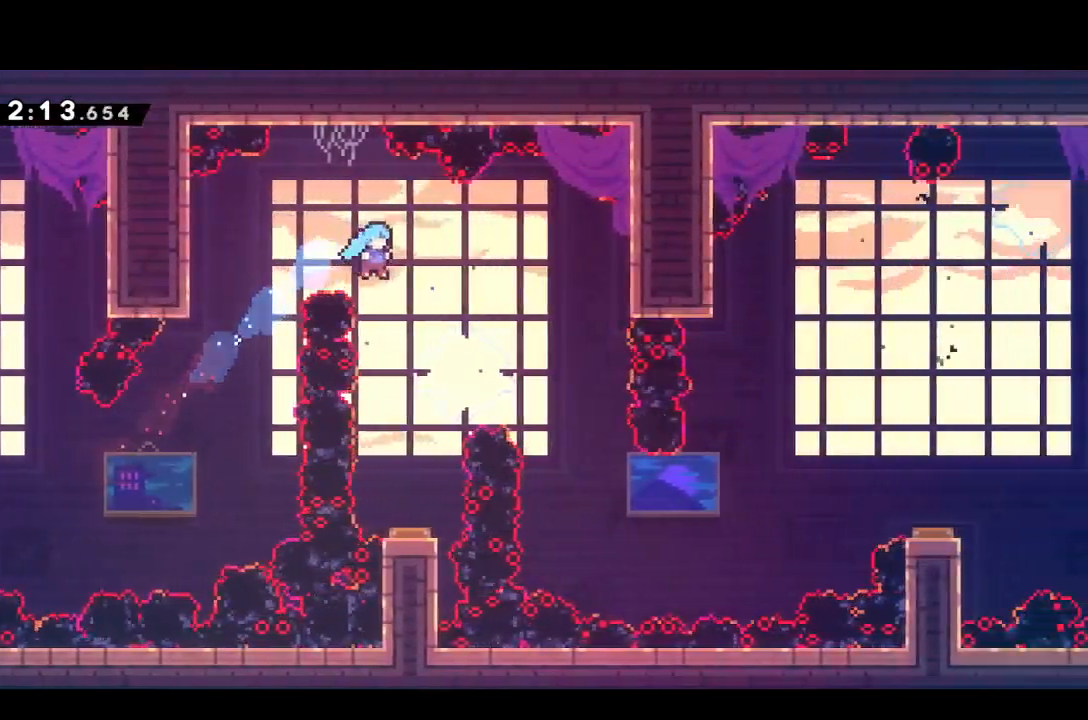
{"buttons": ["DPAD_DOWN", "DPAD_RIGHT"], "events": [[67, "DPAD_RIGHT", "up"], [433, "DPAD_RIGHT", "down"]]}
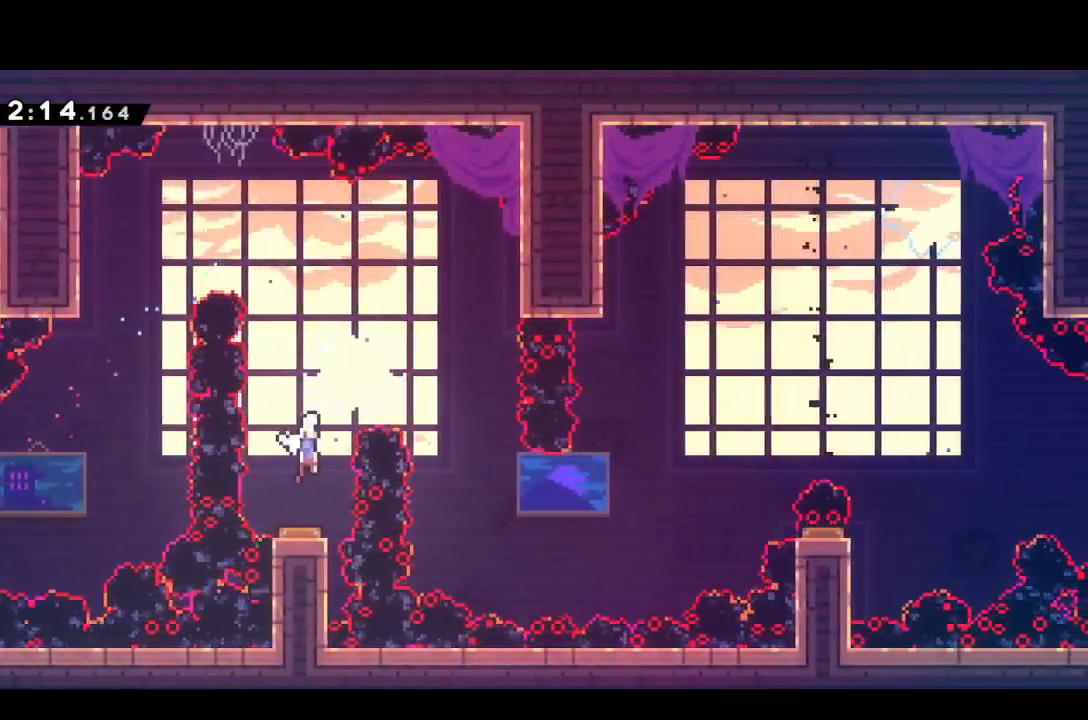
{"buttons": ["DPAD_DOWN"], "events": [[433, "DPAD_RIGHT", "up"]]}
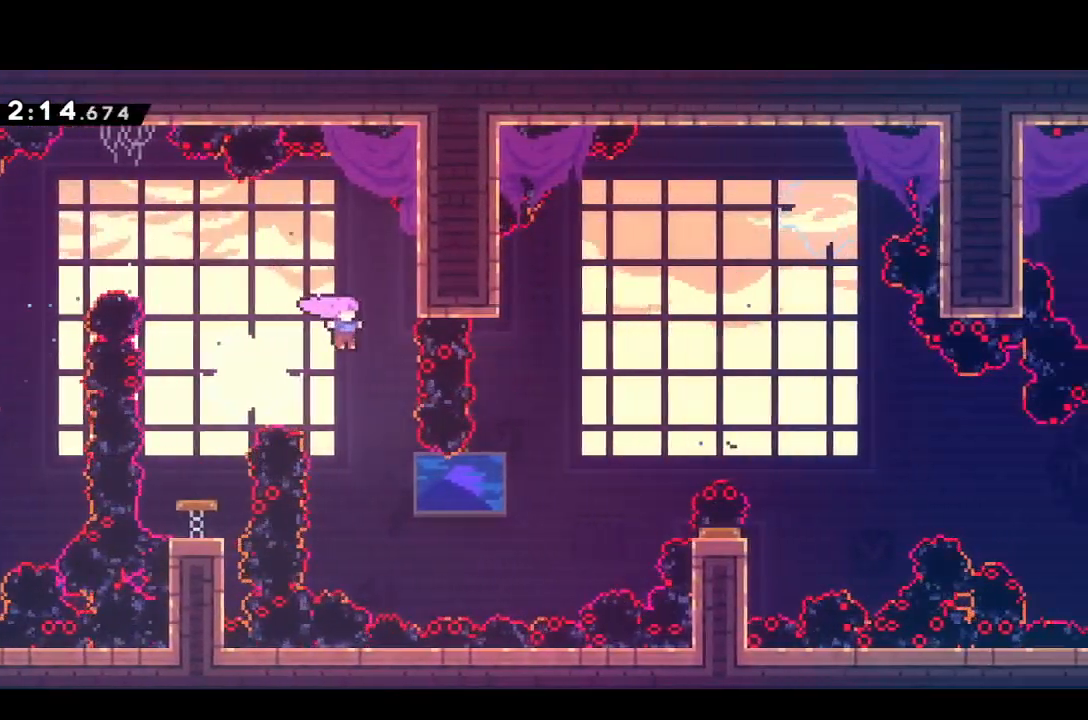
{"buttons": ["DPAD_RIGHT"], "events": [[83, "DPAD_RIGHT", "down"], [217, "DPAD_DOWN", "up"], [350, "SQUARE", "down"], [467, "SQUARE", "up"]]}
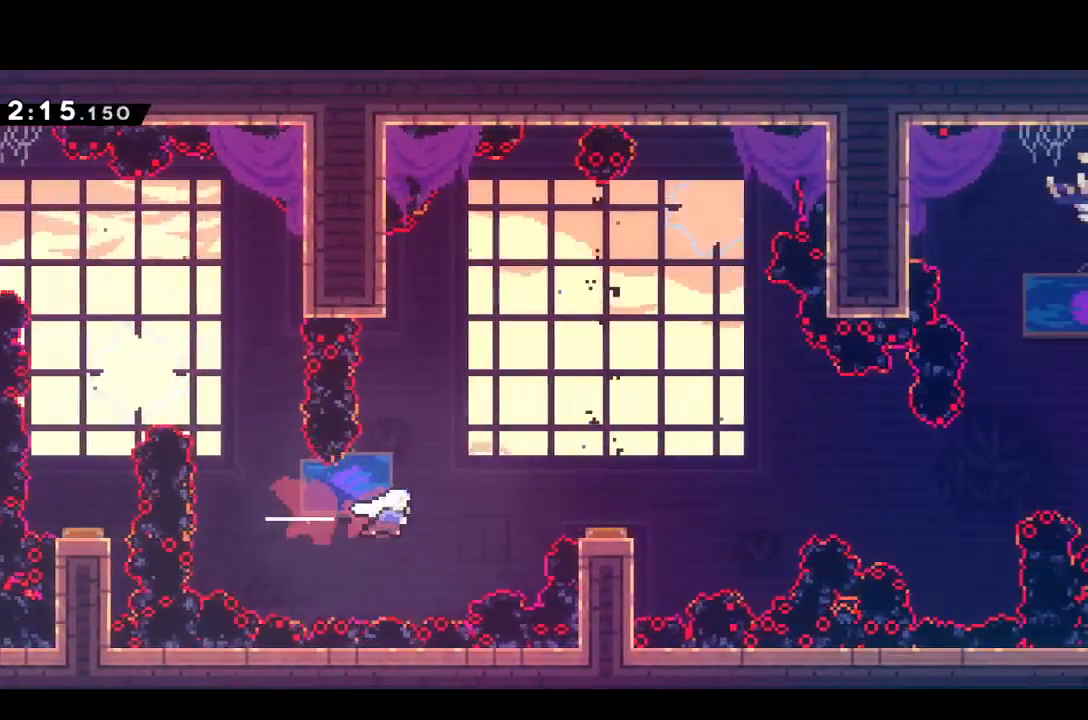
{"buttons": ["DPAD_RIGHT"], "events": [[83, "SQUARE", "down"], [250, "SQUARE", "up"]]}
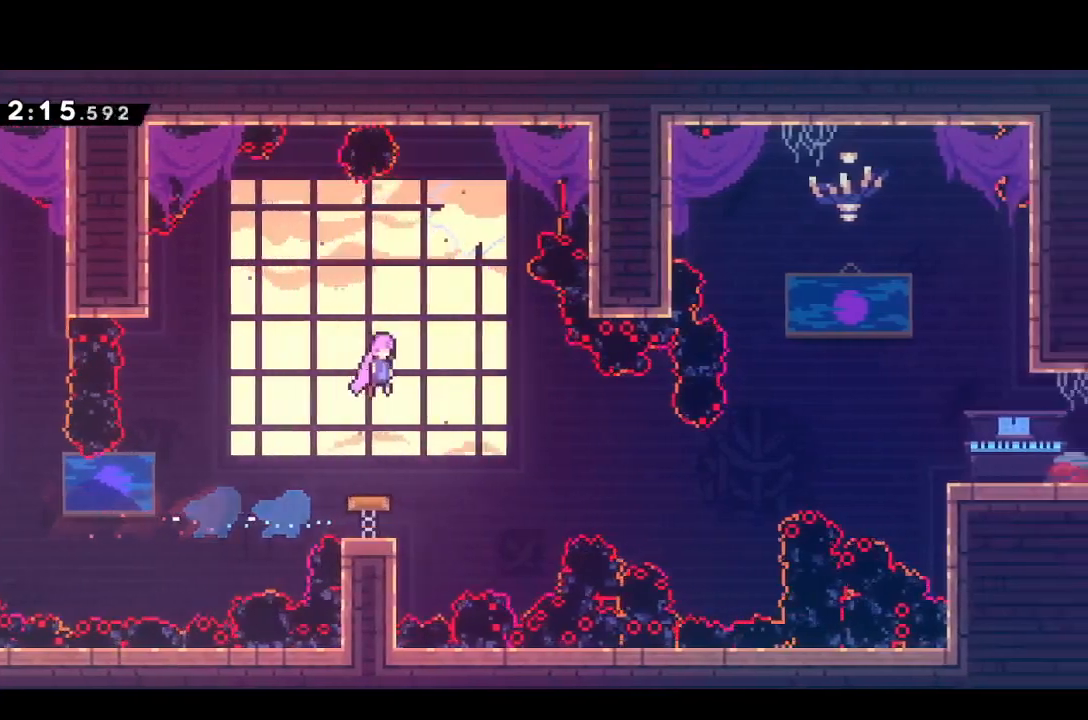
{"buttons": ["DPAD_RIGHT"], "events": []}
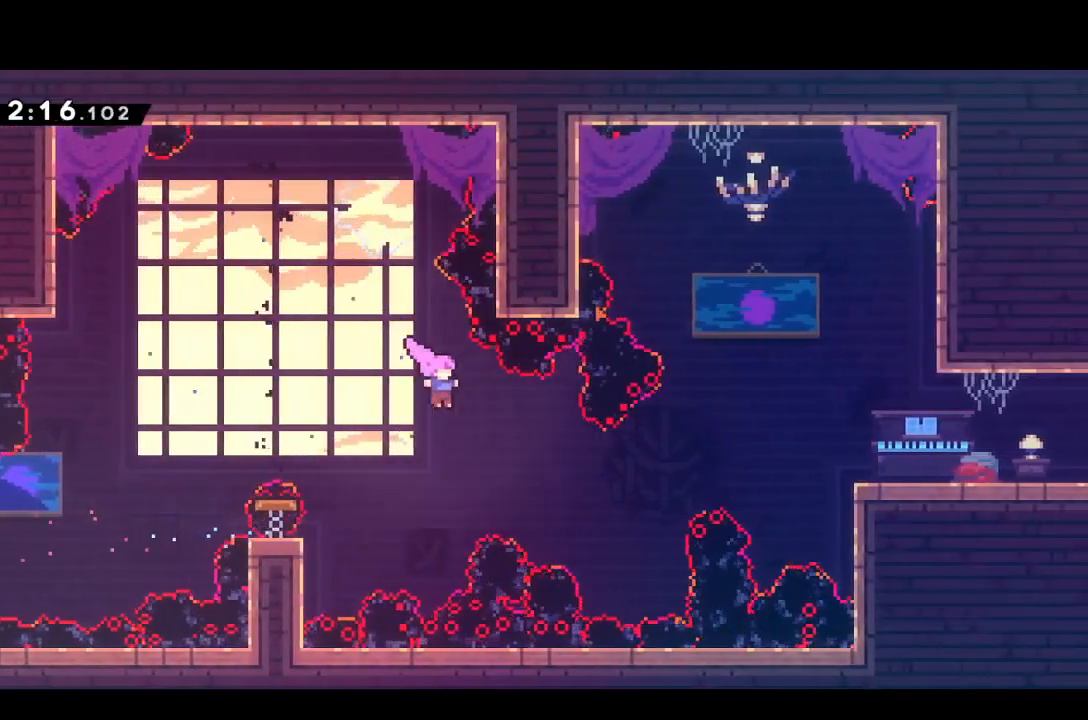
{"buttons": ["DPAD_RIGHT"], "events": [[133, "SQUARE", "down"], [217, "SQUARE", "up"], [367, "SQUARE", "down"], [467, "SQUARE", "up"]]}
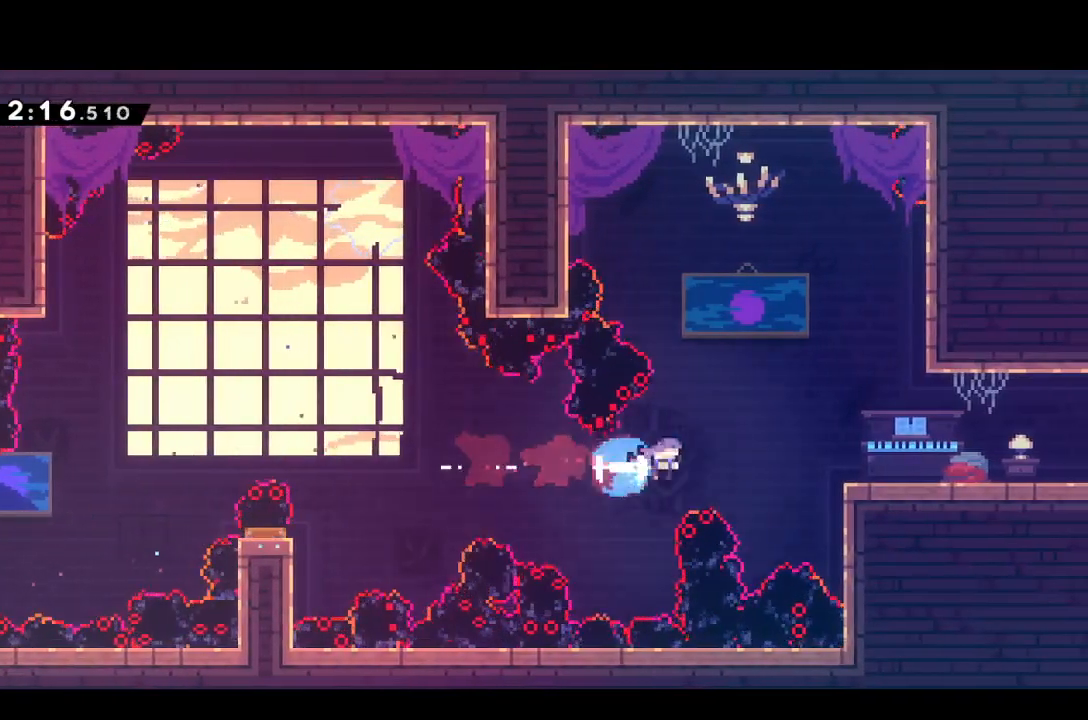
{"buttons": ["DPAD_RIGHT"], "events": [[17, "R1", "down"], [267, "CROSS", "down"], [367, "CROSS", "up"], [367, "R1", "up"]]}
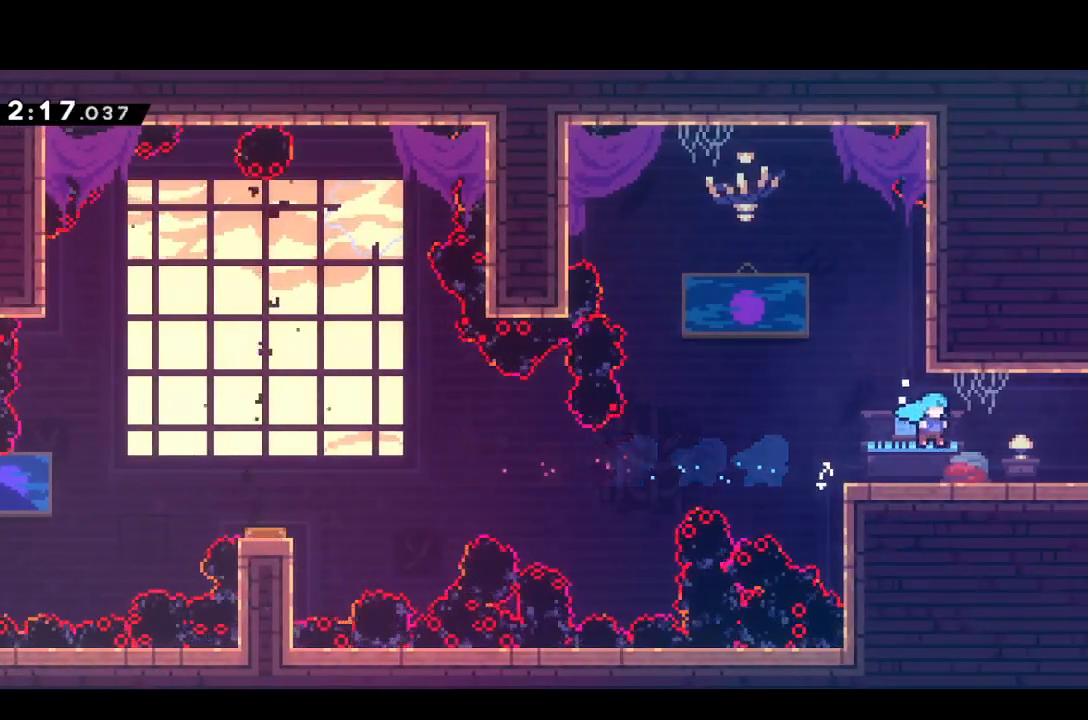
{"buttons": [], "events": [[67, "DPAD_DOWN", "down"], [83, "SQUARE", "down"], [150, "SQUARE", "up"], [233, "CROSS", "down"], [350, "CROSS", "up"], [450, "DPAD_DOWN", "up"], [467, "DPAD_RIGHT", "up"]]}
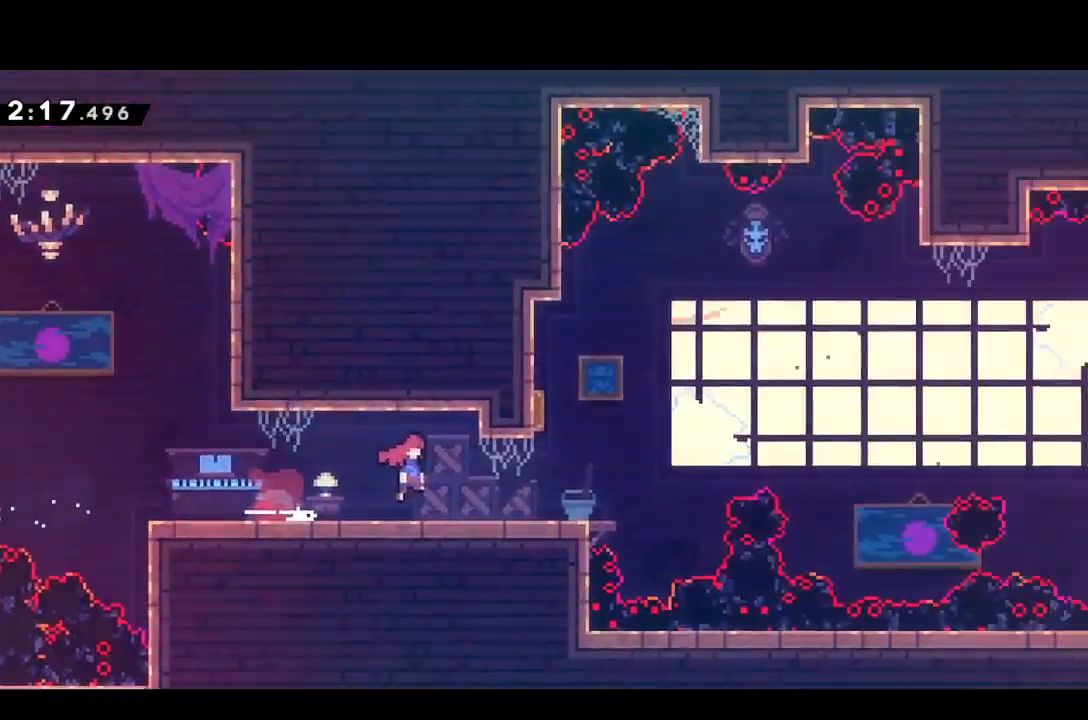
{"buttons": ["DPAD_RIGHT"], "events": [[67, "DPAD_RIGHT", "down"], [100, "DPAD_UP", "down"], [117, "DPAD_UP", "up"]]}
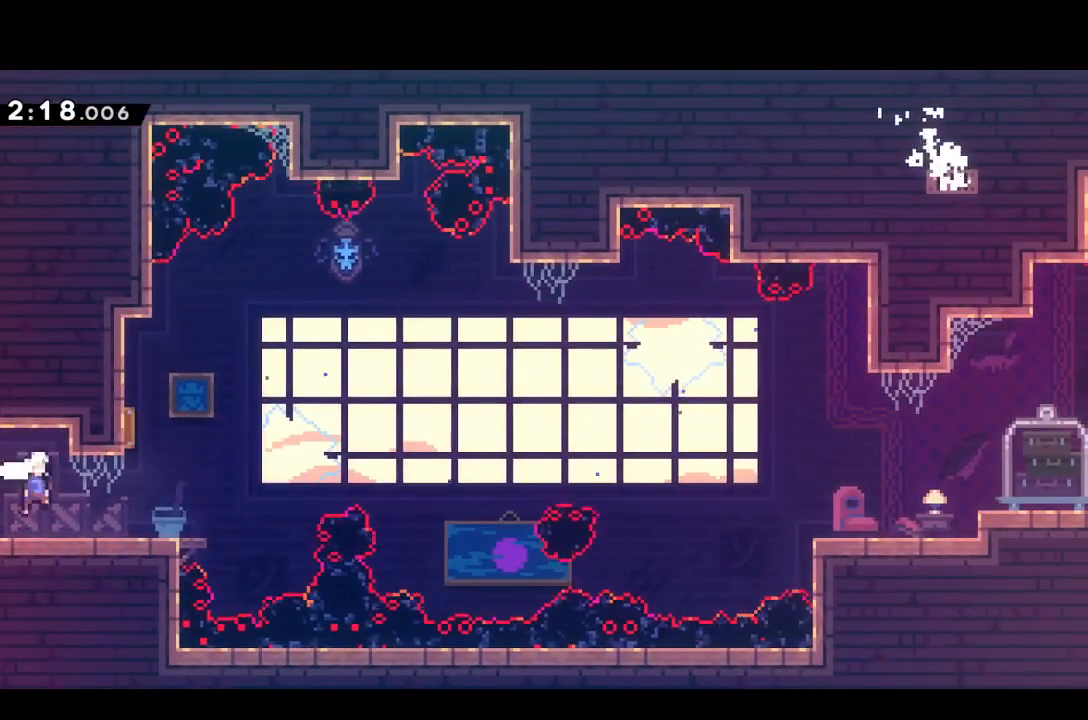
{"buttons": ["DPAD_DOWN", "DPAD_RIGHT"], "events": [[33, "DPAD_DOWN", "down"], [50, "SQUARE", "down"], [117, "SQUARE", "up"], [250, "CROSS", "down"], [333, "CROSS", "up"]]}
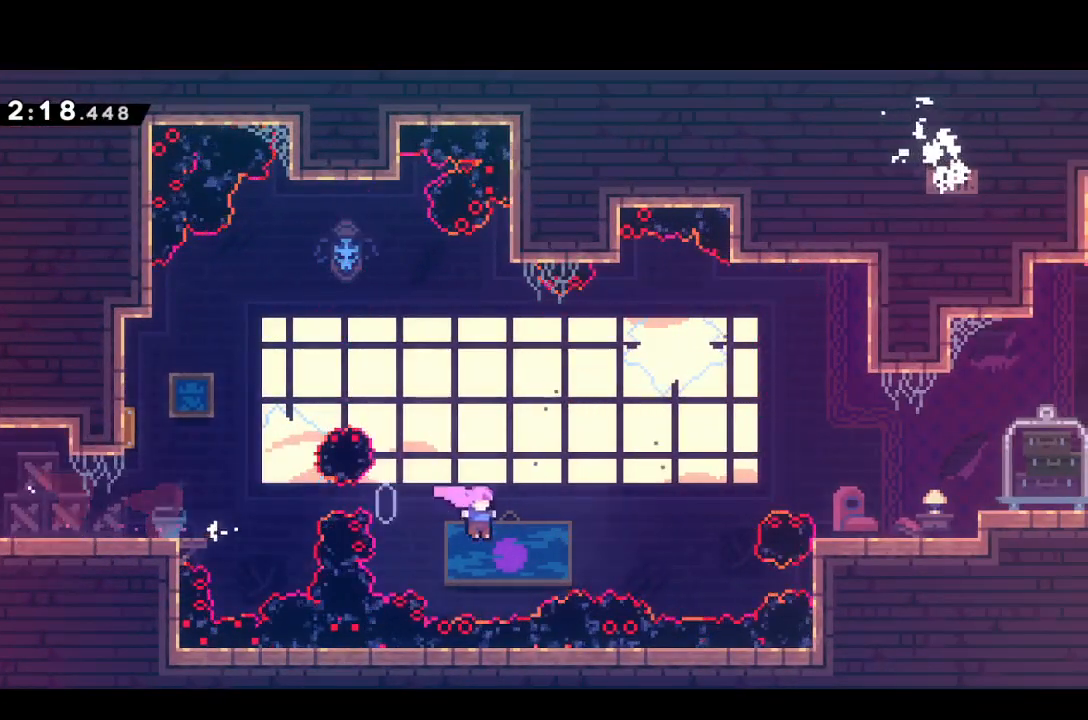
{"buttons": ["DPAD_RIGHT"], "events": [[33, "DPAD_DOWN", "up"], [50, "DPAD_UP", "down"], [67, "SQUARE", "down"], [167, "SQUARE", "up"], [200, "DPAD_UP", "up"], [267, "SQUARE", "down"], [383, "SQUARE", "up"]]}
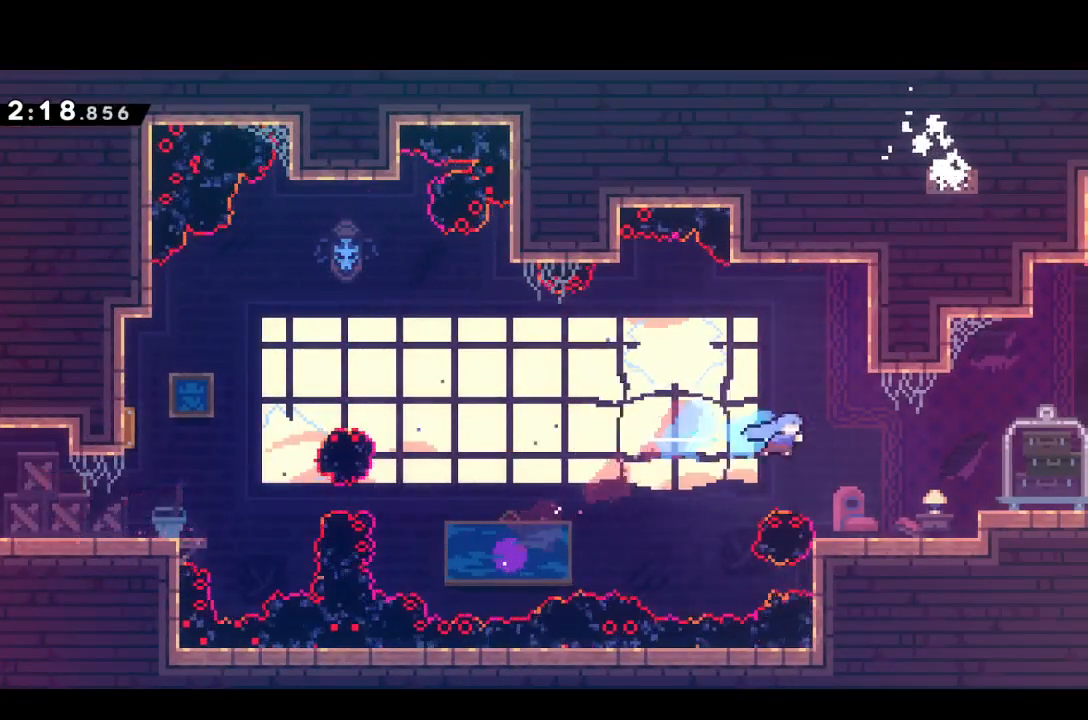
{"buttons": ["DPAD_DOWN", "DPAD_RIGHT"], "events": [[167, "DPAD_RIGHT", "up"], [300, "DPAD_RIGHT", "down"], [333, "CROSS", "down"], [467, "CROSS", "up"], [500, "DPAD_DOWN", "down"]]}
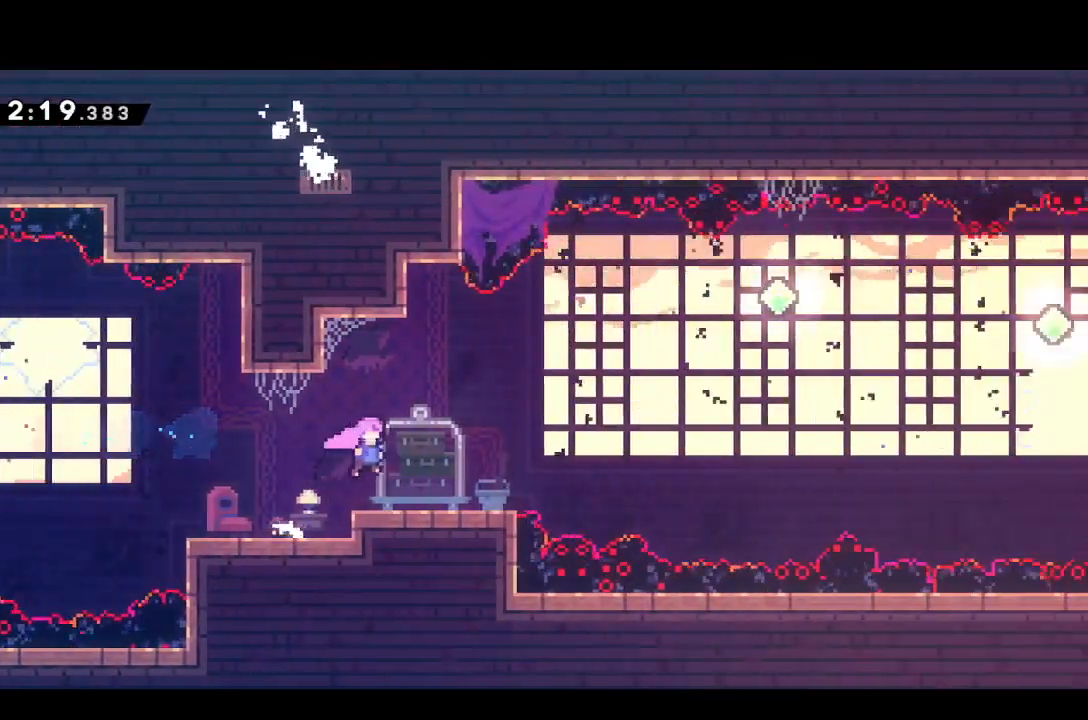
{"buttons": ["CROSS"], "events": [[50, "SQUARE", "down"], [117, "SQUARE", "up"], [233, "CROSS", "down"], [433, "DPAD_DOWN", "up"], [433, "DPAD_RIGHT", "up"]]}
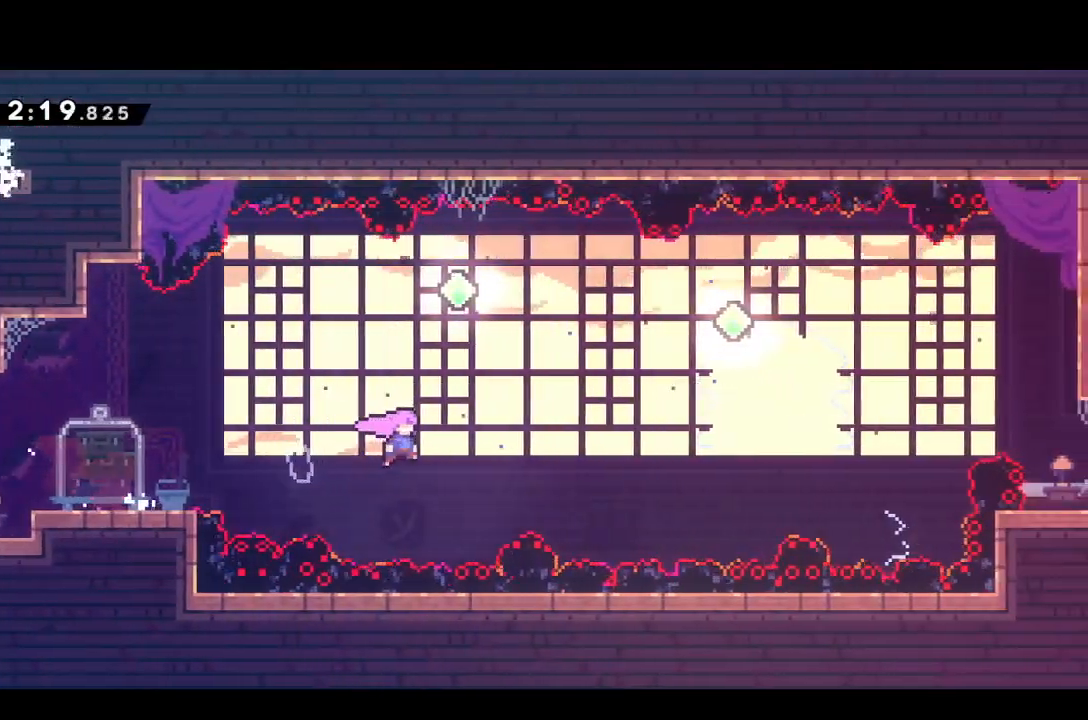
{"buttons": ["DPAD_RIGHT"], "events": [[83, "CROSS", "up"], [83, "DPAD_RIGHT", "down"], [100, "DPAD_UP", "down"], [133, "SQUARE", "down"], [350, "SQUARE", "up"], [467, "DPAD_UP", "up"]]}
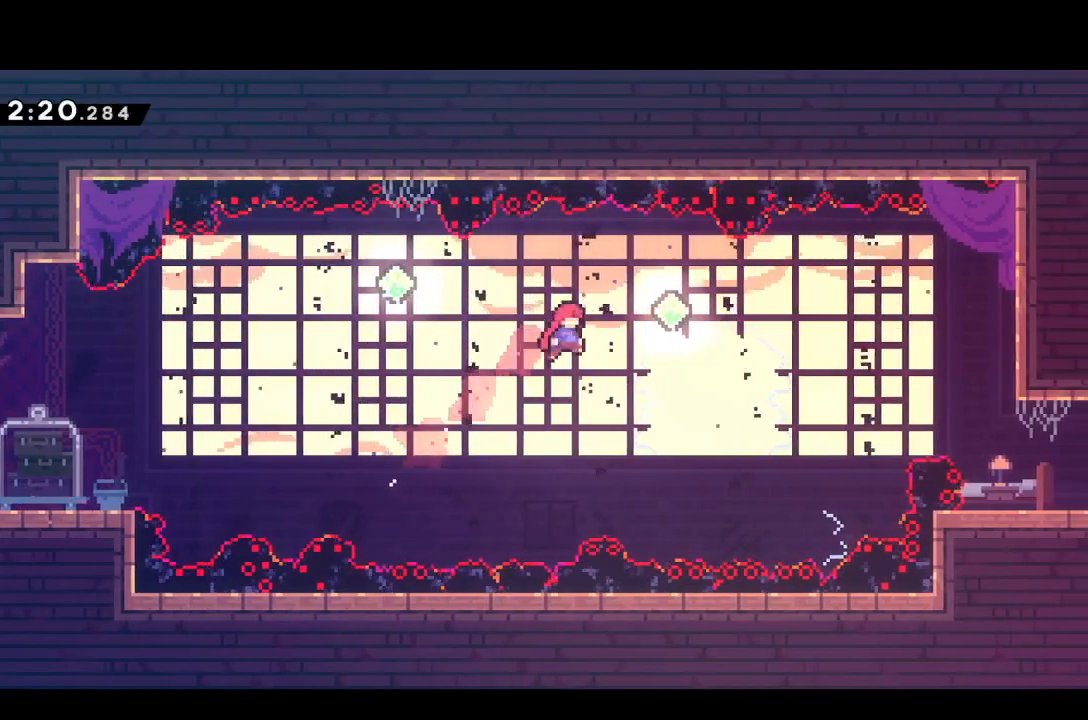
{"buttons": ["DPAD_RIGHT"], "events": [[33, "SQUARE", "down"], [150, "SQUARE", "up"], [333, "SQUARE", "down"], [450, "SQUARE", "up"]]}
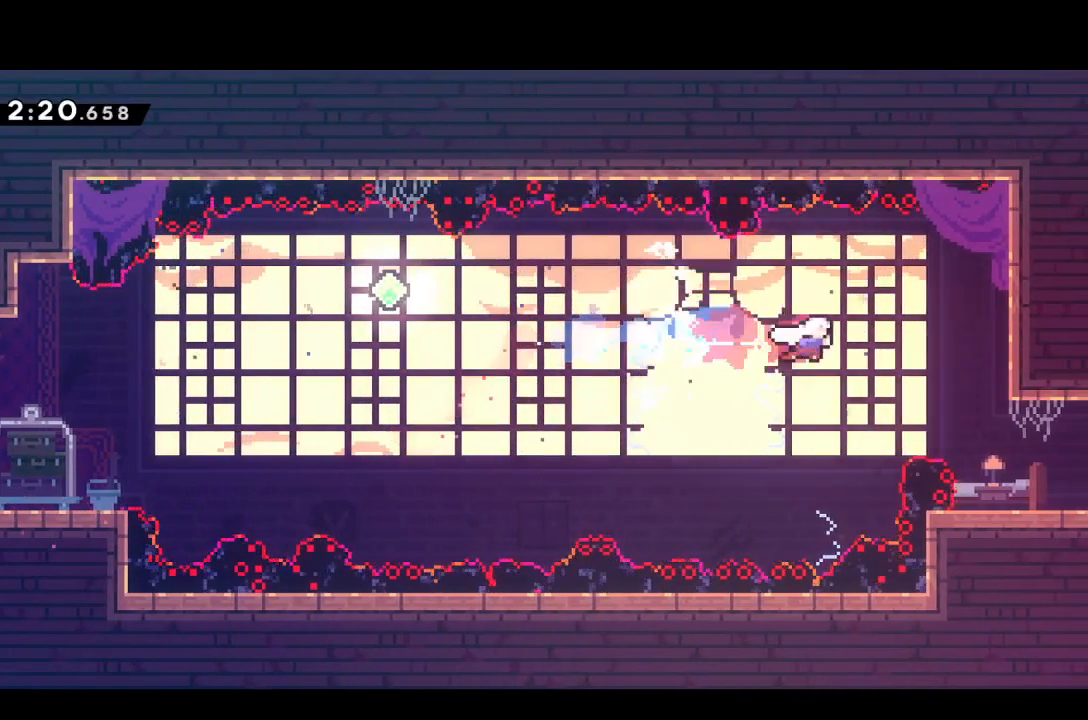
{"buttons": ["CROSS", "SQUARE", "DPAD_DOWN", "DPAD_RIGHT"], "events": [[100, "DPAD_DOWN", "down"], [133, "SQUARE", "down"], [217, "SQUARE", "up"], [433, "SQUARE", "down"], [483, "CROSS", "down"]]}
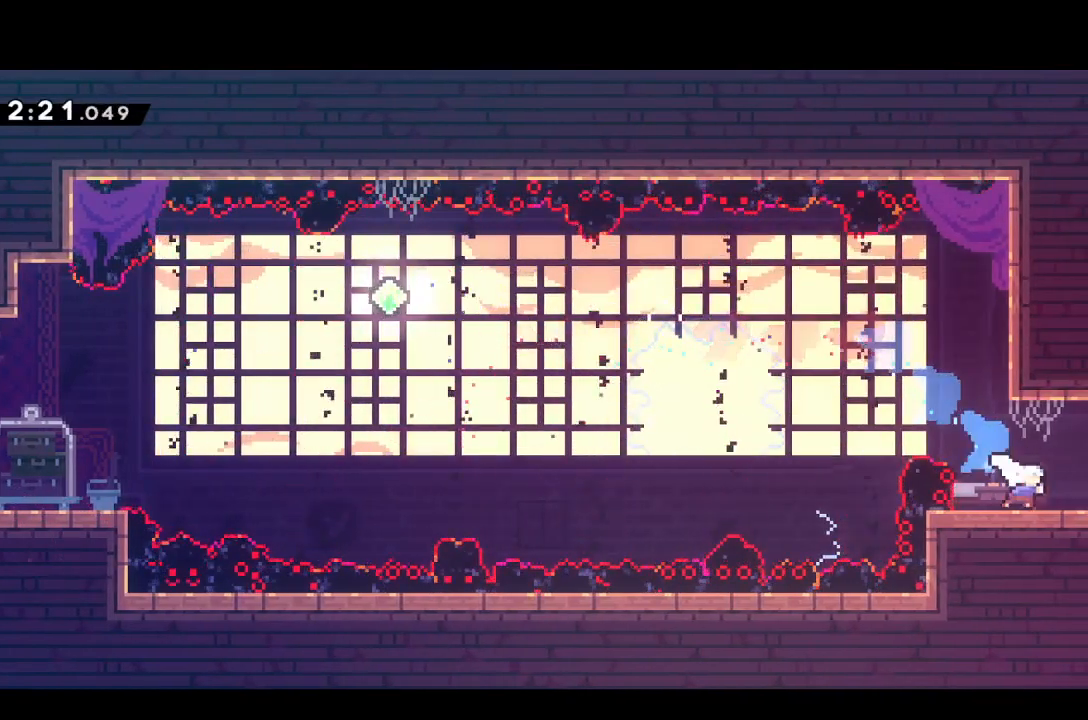
{"buttons": ["CROSS", "DPAD_RIGHT"], "events": [[100, "SQUARE", "up"], [200, "DPAD_DOWN", "up"]]}
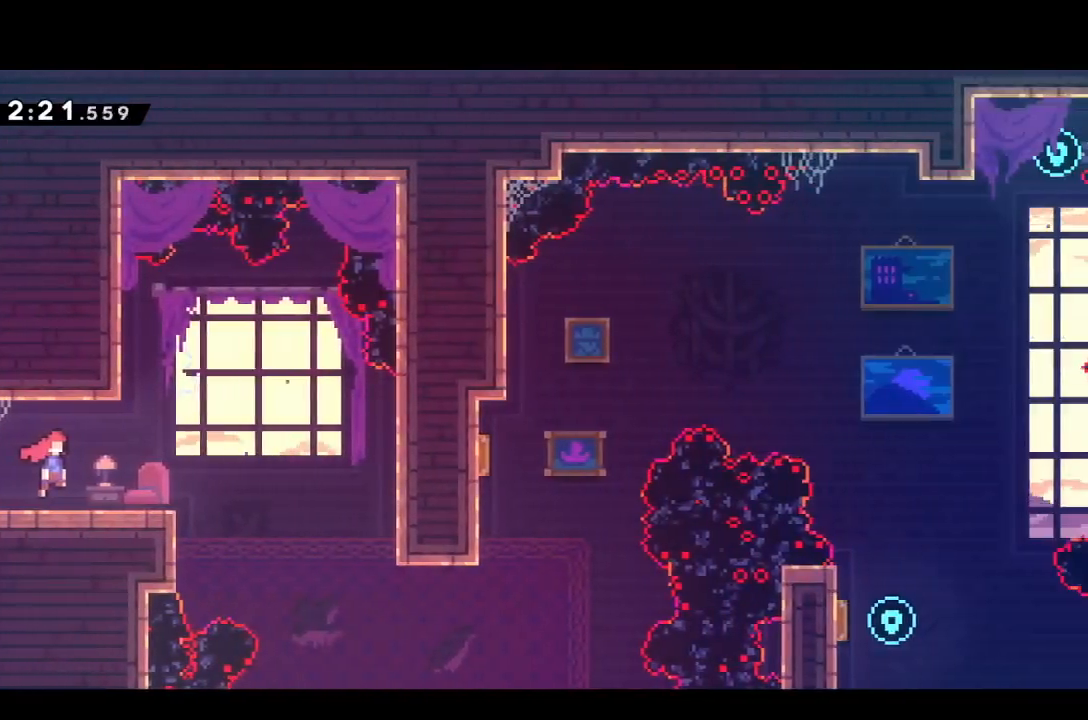
{"buttons": [], "events": [[383, "DPAD_RIGHT", "up"], [400, "CROSS", "up"]]}
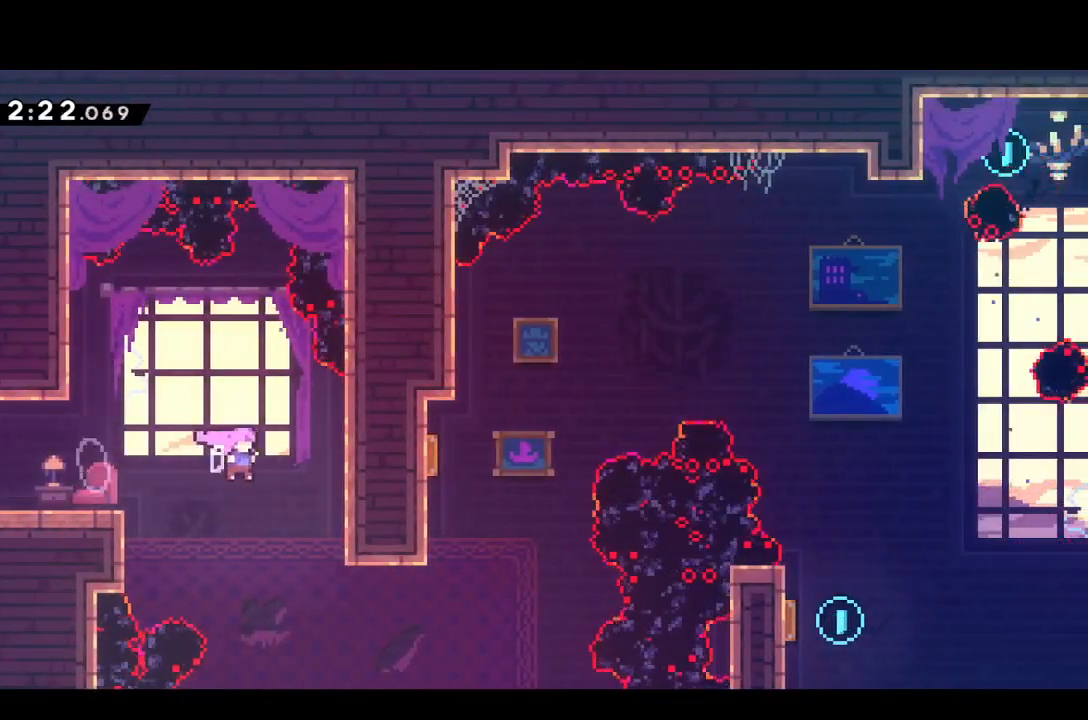
{"buttons": ["DPAD_UP", "DPAD_RIGHT"], "events": [[250, "DPAD_RIGHT", "down"], [300, "SQUARE", "down"], [400, "SQUARE", "up"], [500, "DPAD_UP", "down"]]}
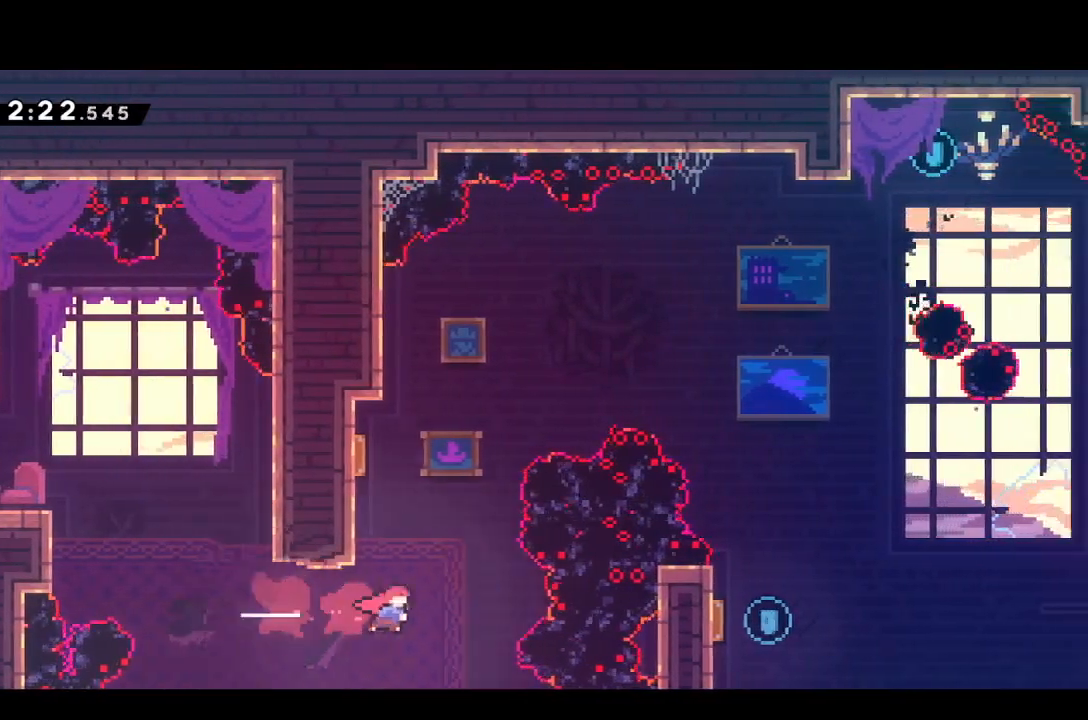
{"buttons": ["DPAD_LEFT"], "events": [[33, "DPAD_RIGHT", "up"], [83, "SQUARE", "down"], [183, "SQUARE", "up"], [300, "DPAD_LEFT", "down"], [300, "DPAD_UP", "up"]]}
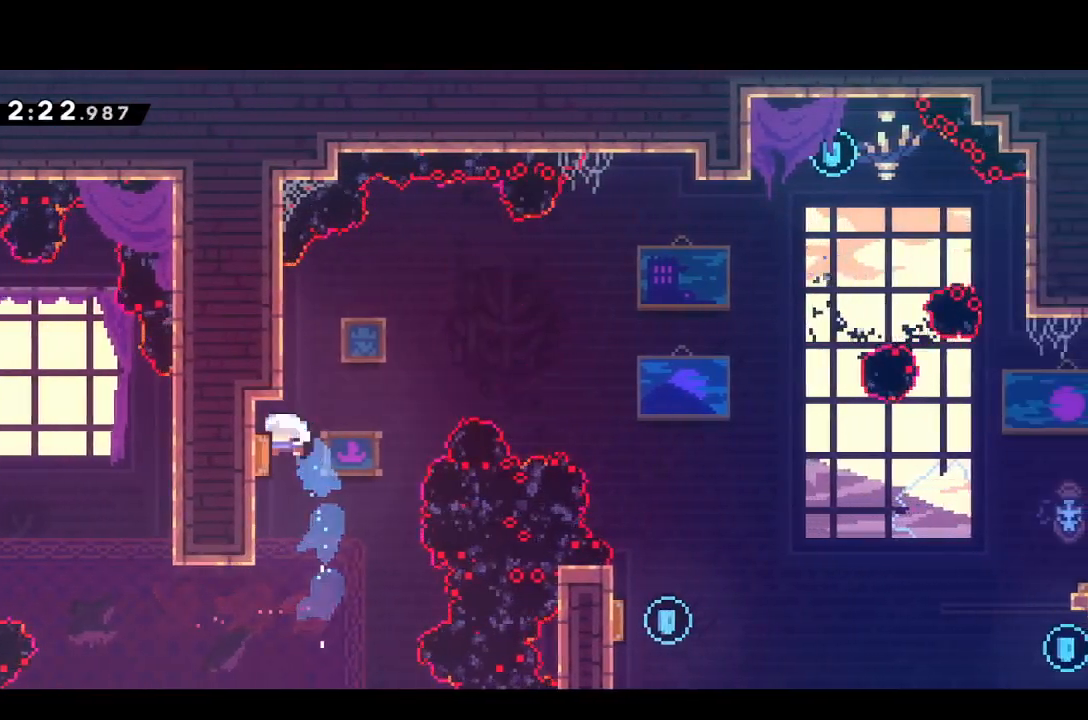
{"buttons": [], "events": [[33, "DPAD_RIGHT", "down"], [33, "DPAD_UP", "down"], [67, "DPAD_LEFT", "up"], [333, "DPAD_UP", "up"], [350, "DPAD_RIGHT", "up"]]}
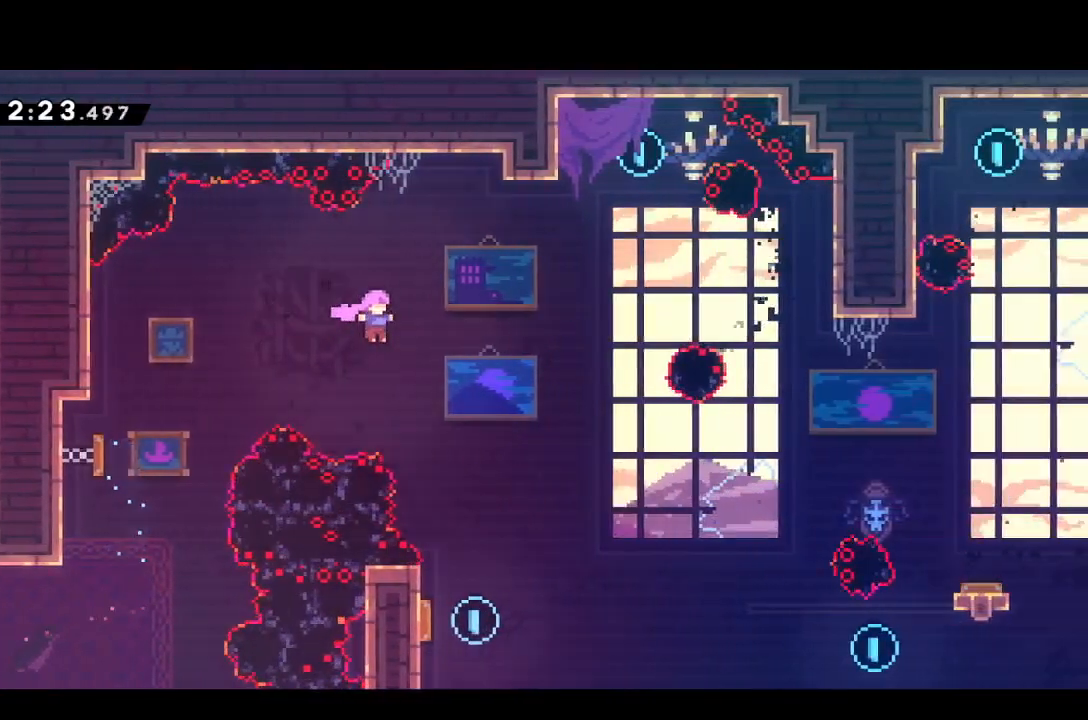
{"buttons": ["DPAD_UP", "DPAD_RIGHT"], "events": [[67, "DPAD_RIGHT", "down"], [67, "DPAD_UP", "down"], [83, "SQUARE", "down"], [200, "SQUARE", "up"], [383, "SQUARE", "down"], [467, "SQUARE", "up"]]}